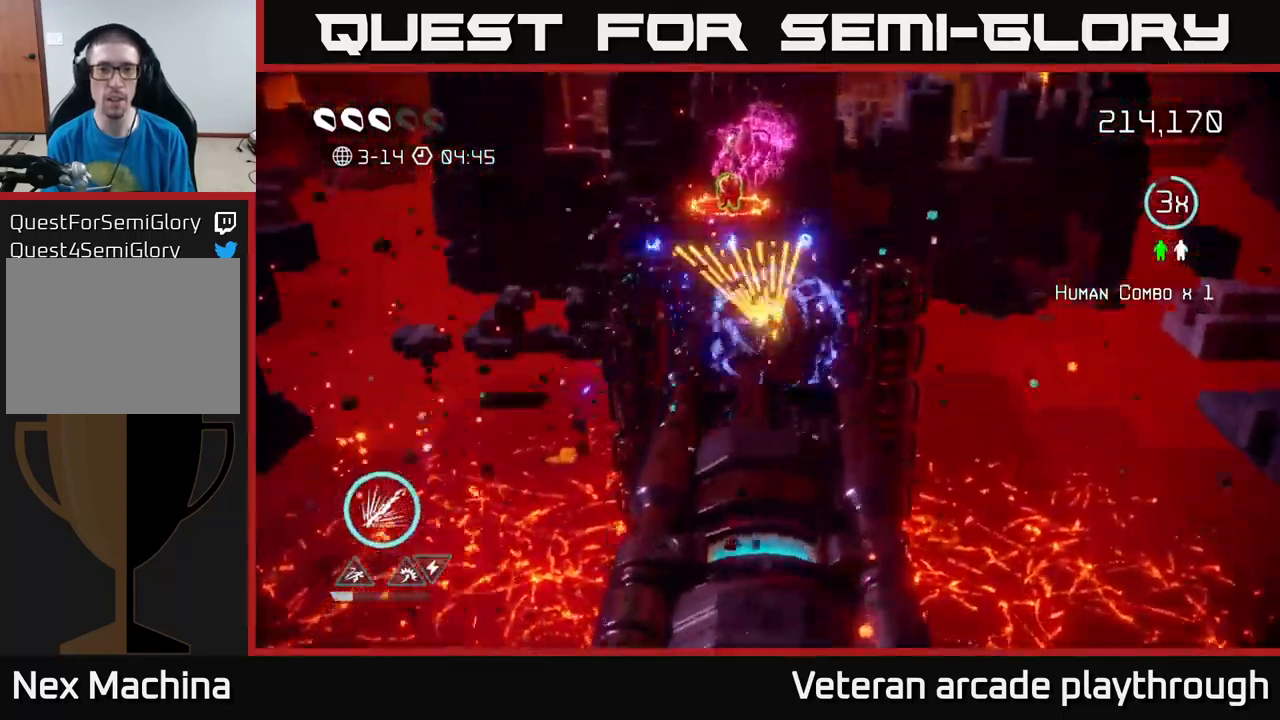
Gameplay with a controller (Xbox layout); each line is a JSON object with the inputs held at the frame after it. "events" lists button and stick changes between this image and that frame as [ms after this image, input, new state], when the widget could be followed in between.
{"buttons": ["R2"], "left_stick": "up", "right_stick": "up", "events": []}
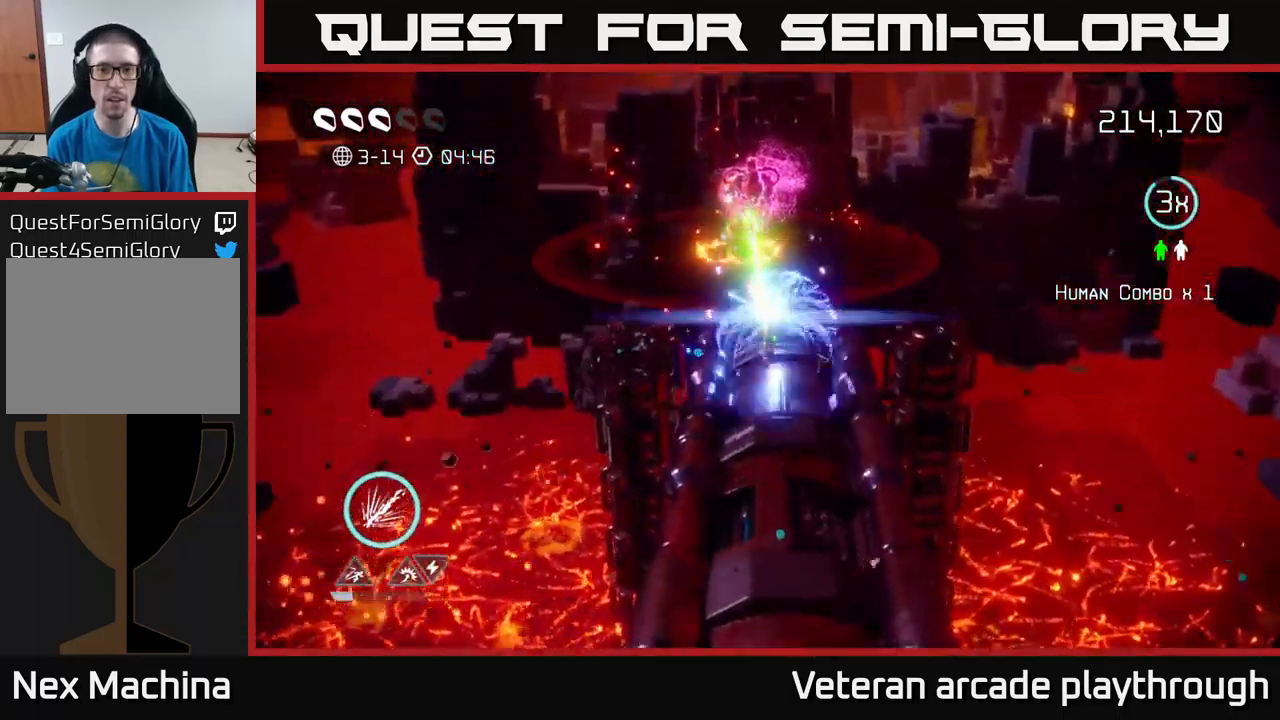
{"buttons": [], "left_stick": "up", "right_stick": "up", "events": [[283, "R2", "up"]]}
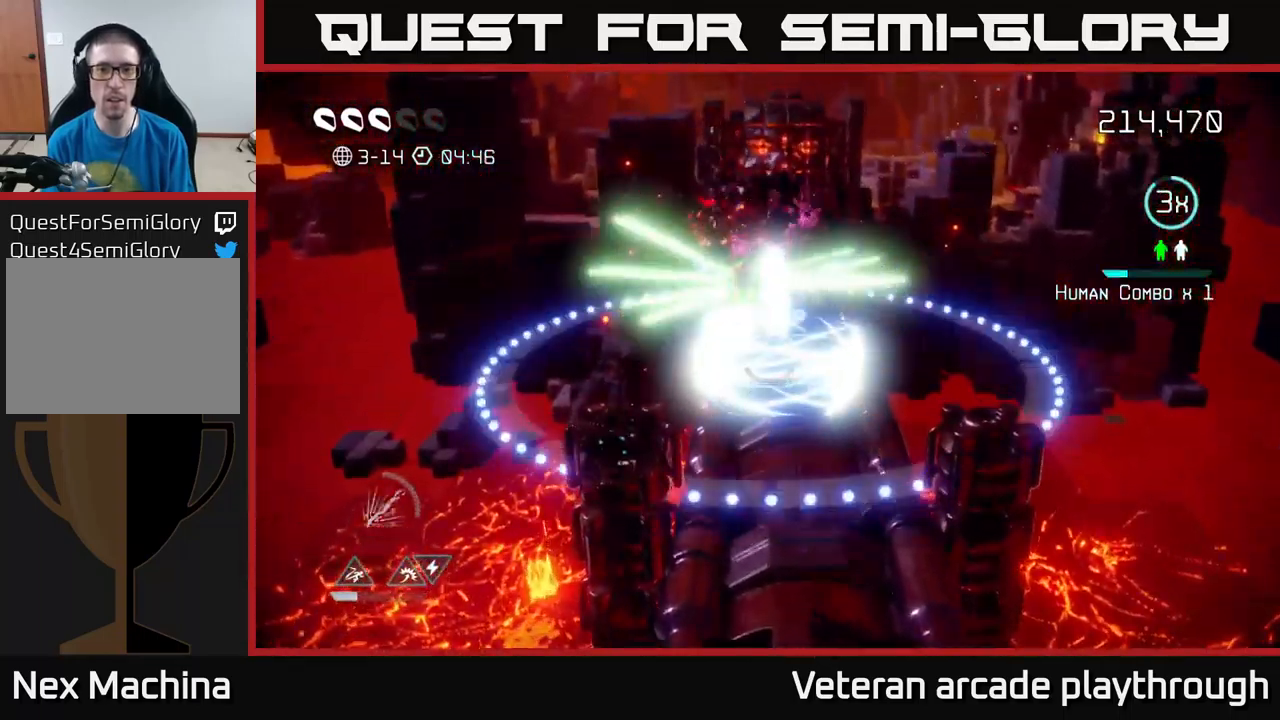
{"buttons": [], "left_stick": "up", "right_stick": "up", "events": []}
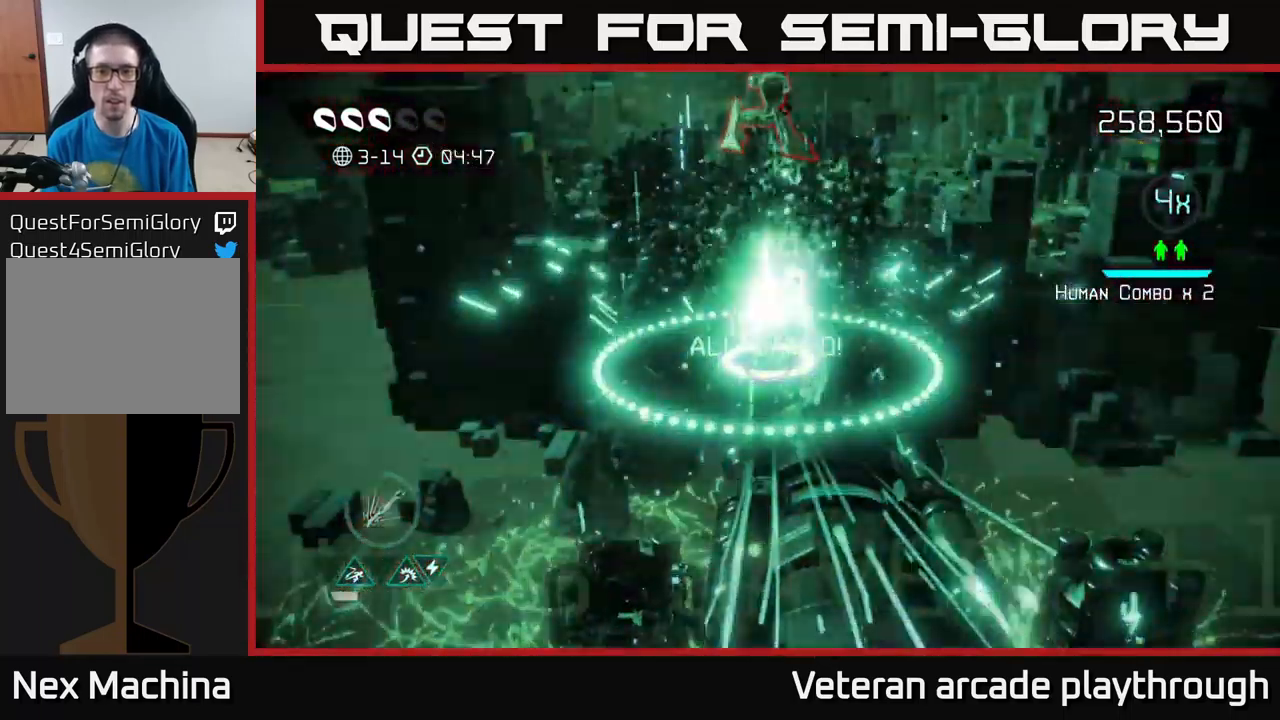
{"buttons": [], "left_stick": "up", "right_stick": "up", "events": [[183, "left_stick", "up-right"], [350, "left_stick", "up"]]}
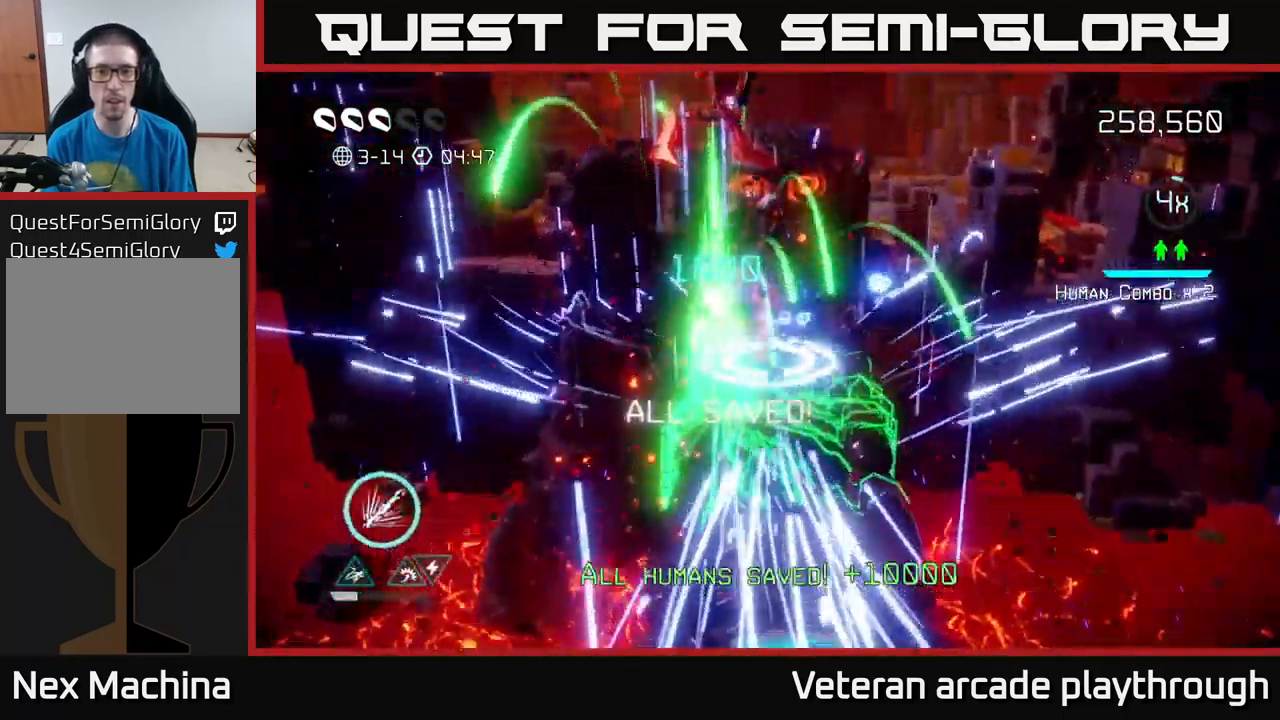
{"buttons": [], "left_stick": "up", "right_stick": "up", "events": [[233, "L2", "down"], [383, "L2", "up"]]}
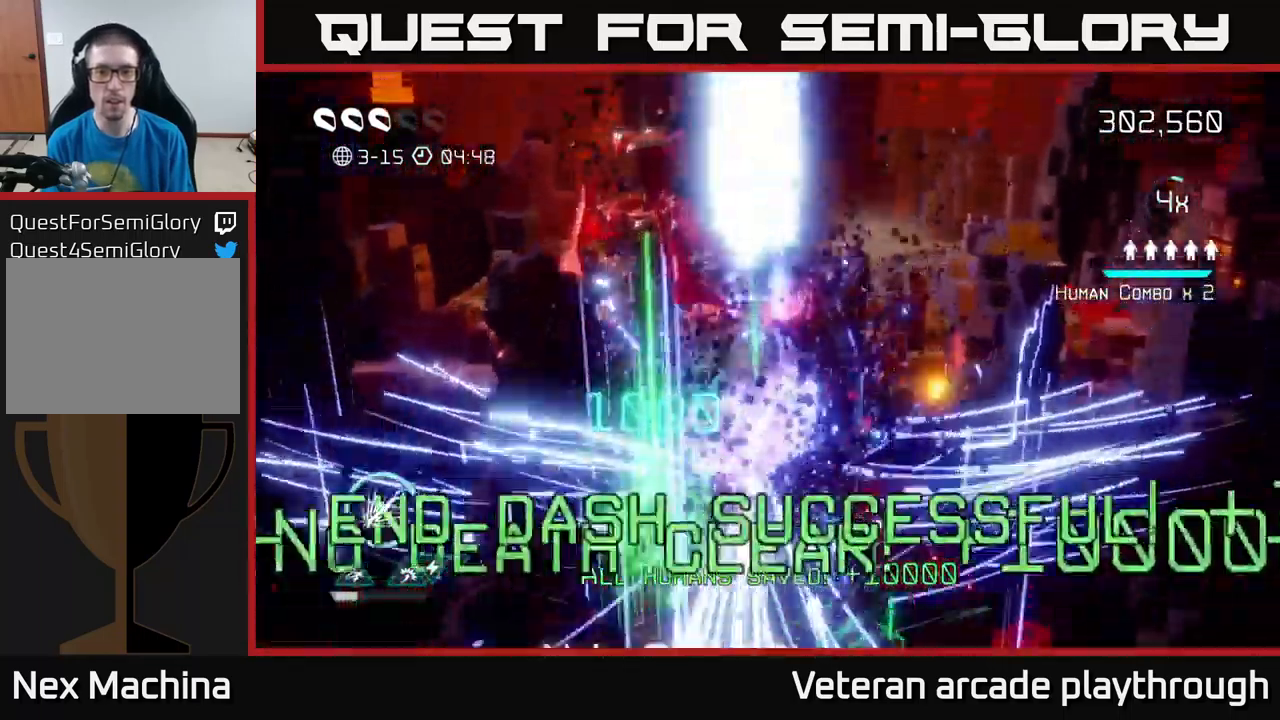
{"buttons": [], "left_stick": "center", "right_stick": "center", "events": [[67, "left_stick", "center"], [133, "right_stick", "center"]]}
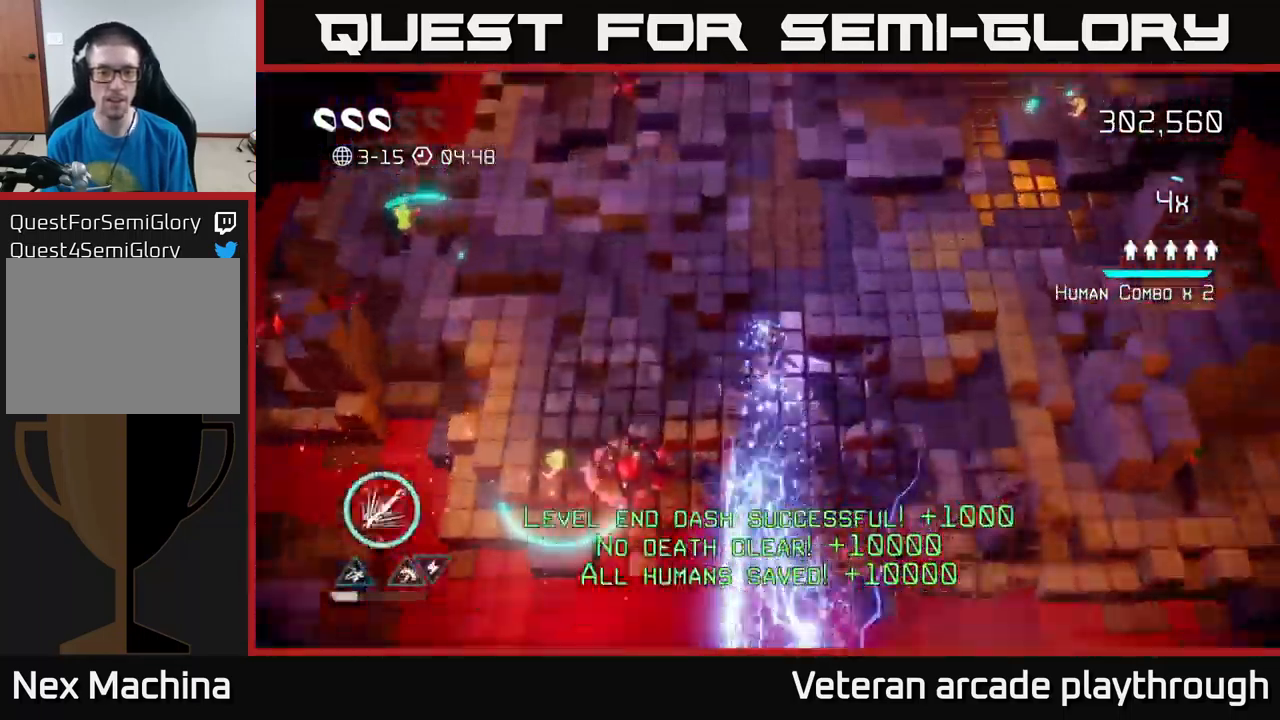
{"buttons": [], "left_stick": "up", "right_stick": "up", "events": [[350, "right_stick", "up"], [384, "left_stick", "up"]]}
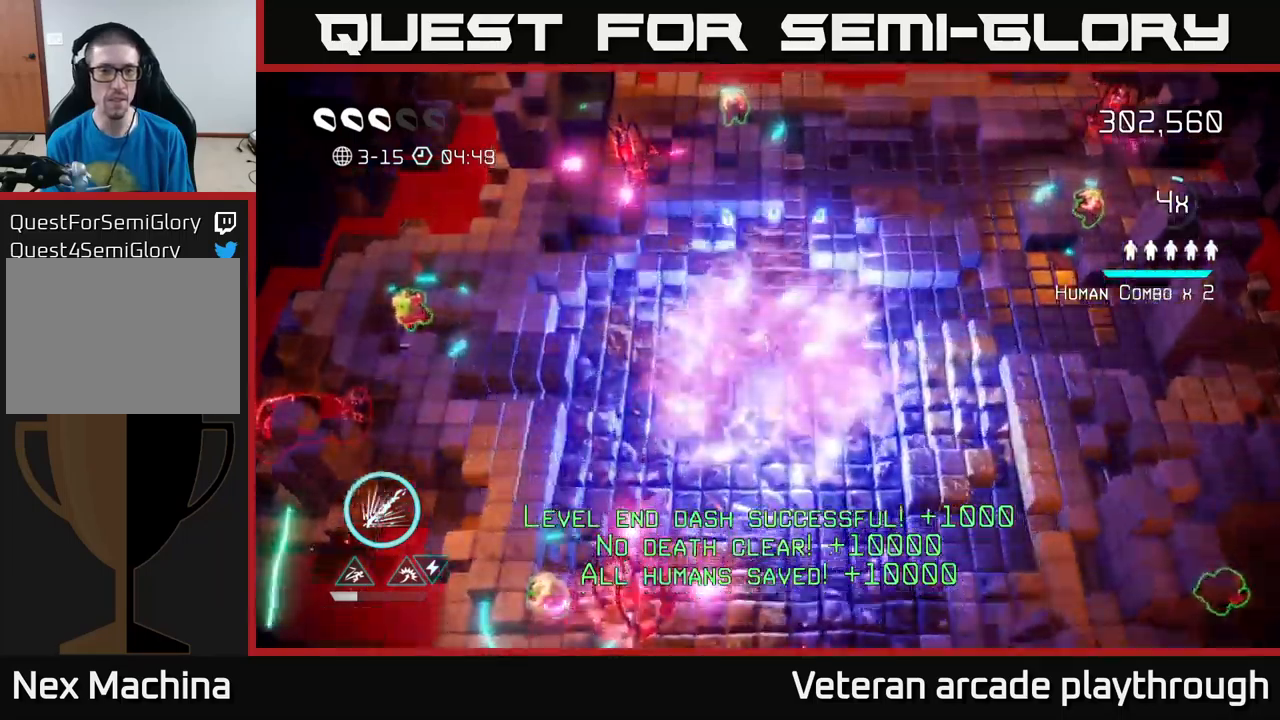
{"buttons": [], "left_stick": "center", "right_stick": "up-left", "events": [[50, "left_stick", "up-left"], [84, "right_stick", "up-left"], [334, "left_stick", "center"]]}
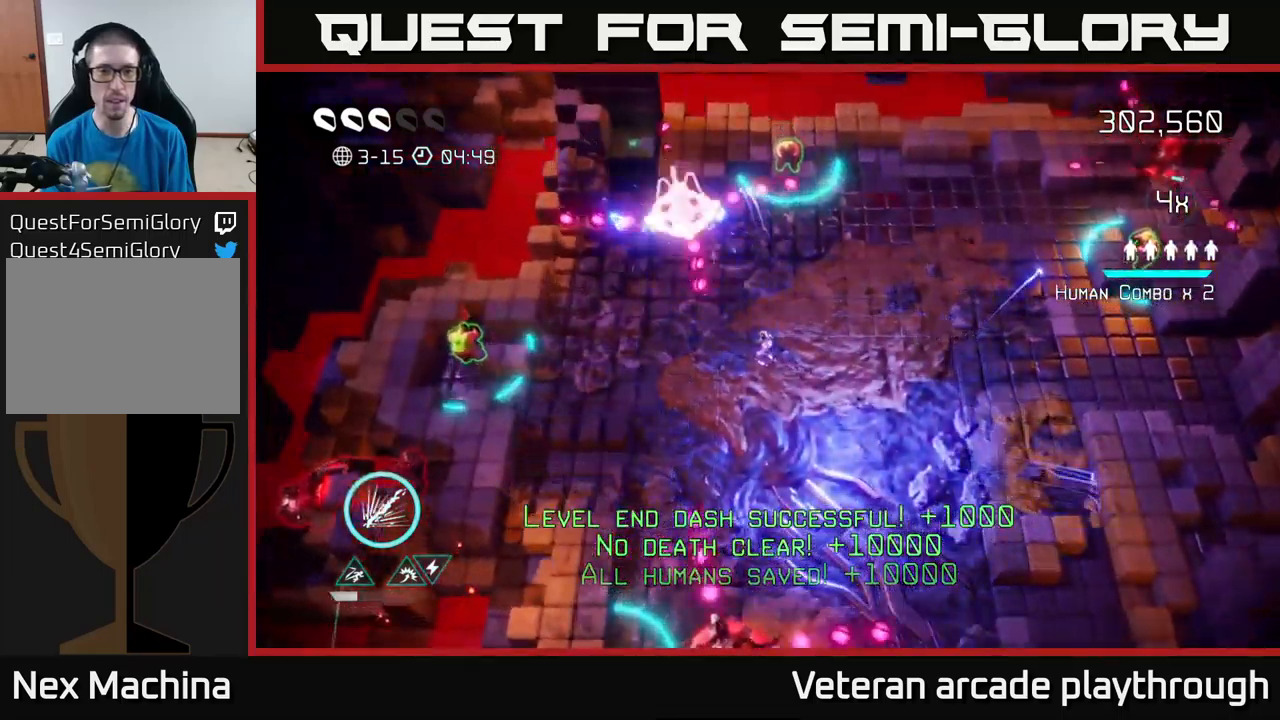
{"buttons": [], "left_stick": "right", "right_stick": "up-left", "events": [[84, "left_stick", "up"], [184, "left_stick", "up-right"], [350, "left_stick", "up-left"], [500, "left_stick", "right"]]}
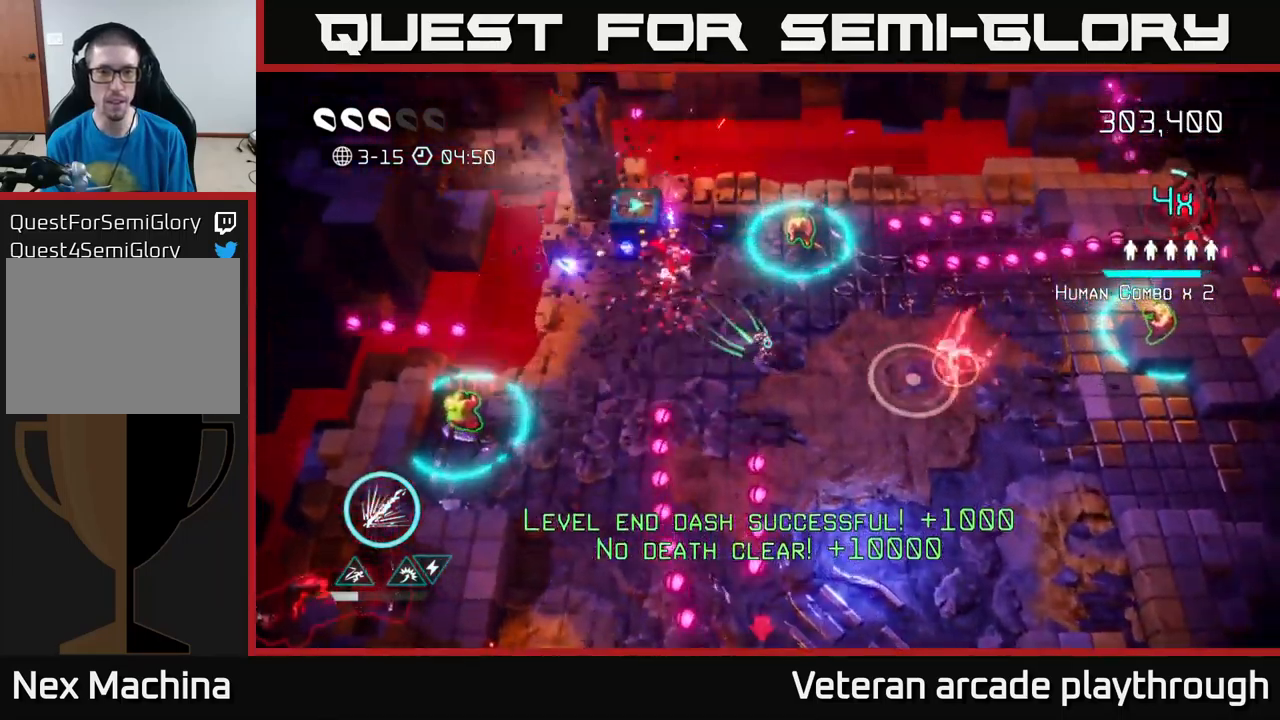
{"buttons": [], "left_stick": "up-left", "right_stick": "down-right", "events": [[84, "right_stick", "up"], [184, "left_stick", "up-left"], [300, "right_stick", "right"], [384, "right_stick", "down-right"]]}
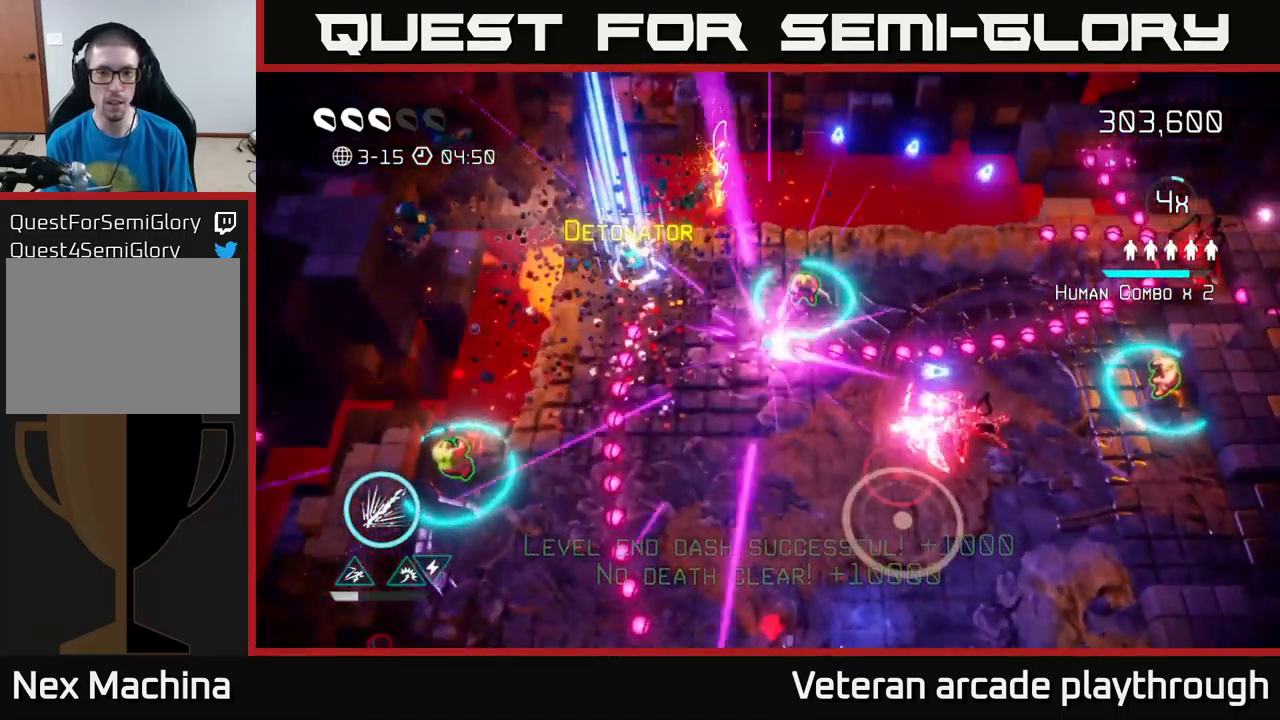
{"buttons": [], "left_stick": "center", "right_stick": "center", "events": [[117, "L2", "down"], [284, "L2", "up"], [284, "left_stick", "up-right"], [284, "right_stick", "right"], [484, "right_stick", "center"], [500, "left_stick", "center"]]}
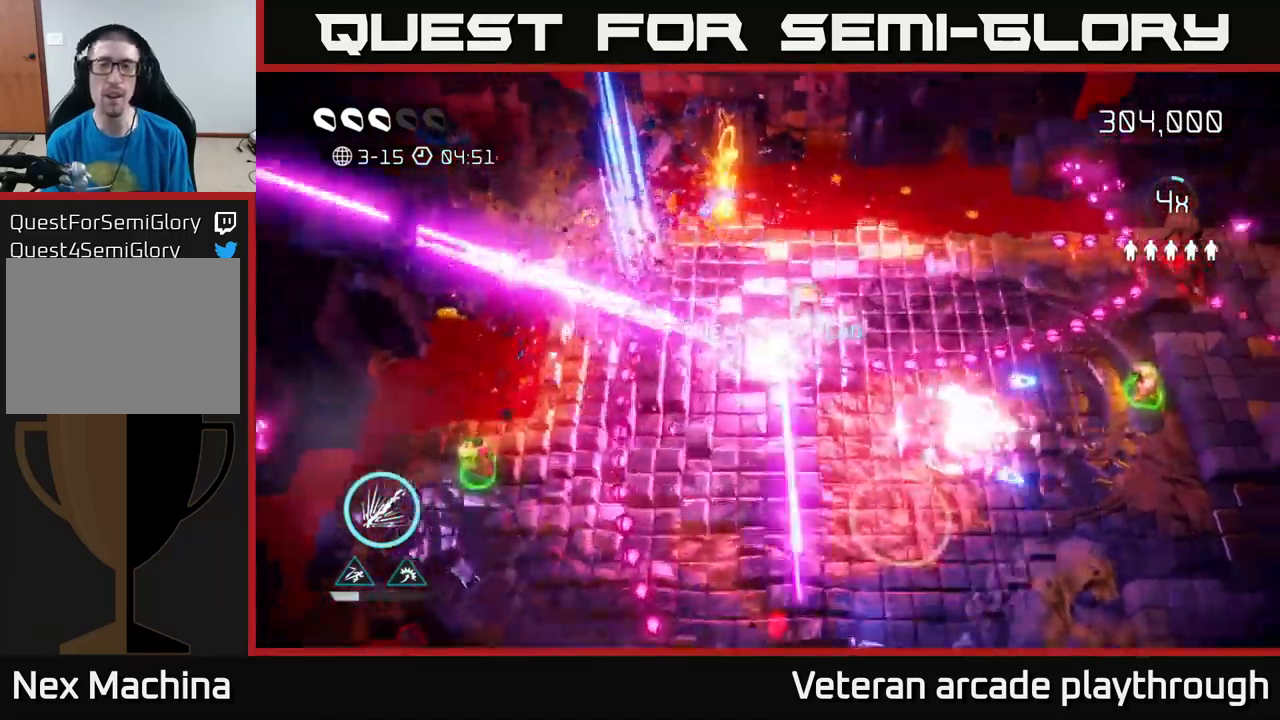
{"buttons": [], "left_stick": "center", "right_stick": "center", "events": []}
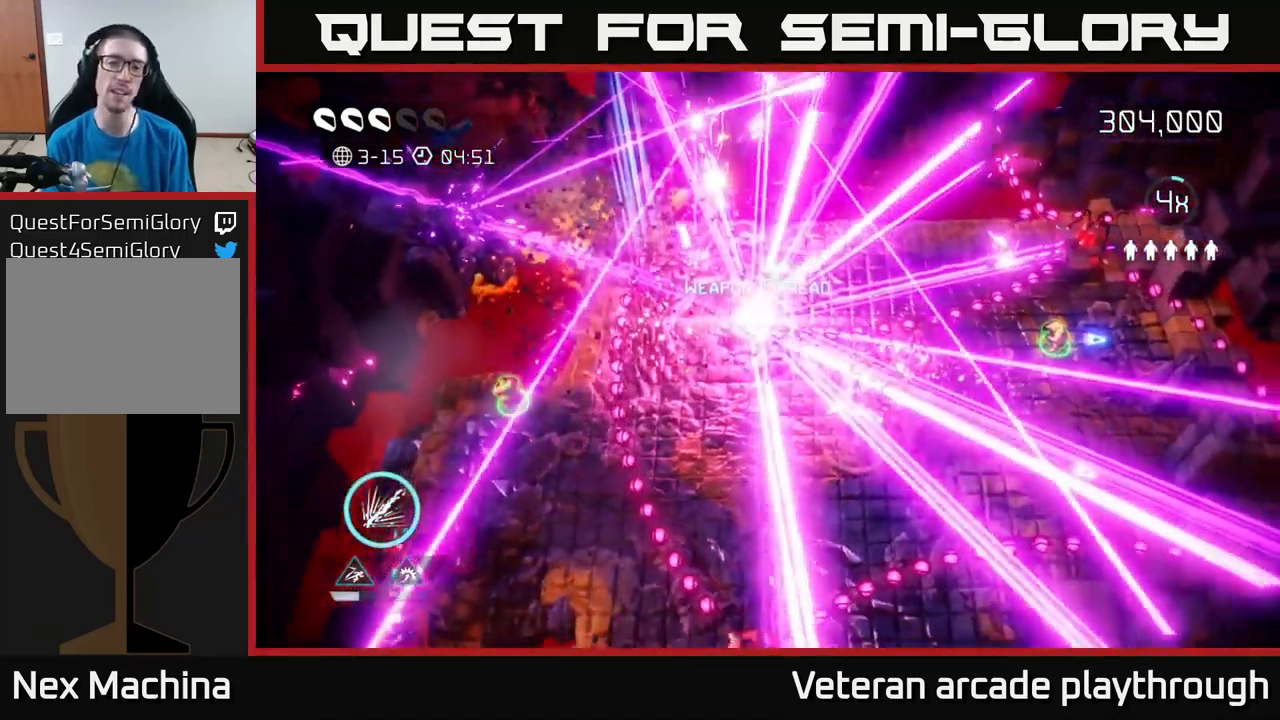
{"buttons": [], "left_stick": "up-left", "right_stick": "center", "events": [[217, "right_stick", "up-left"], [367, "left_stick", "left"], [450, "right_stick", "center"], [484, "left_stick", "up-left"]]}
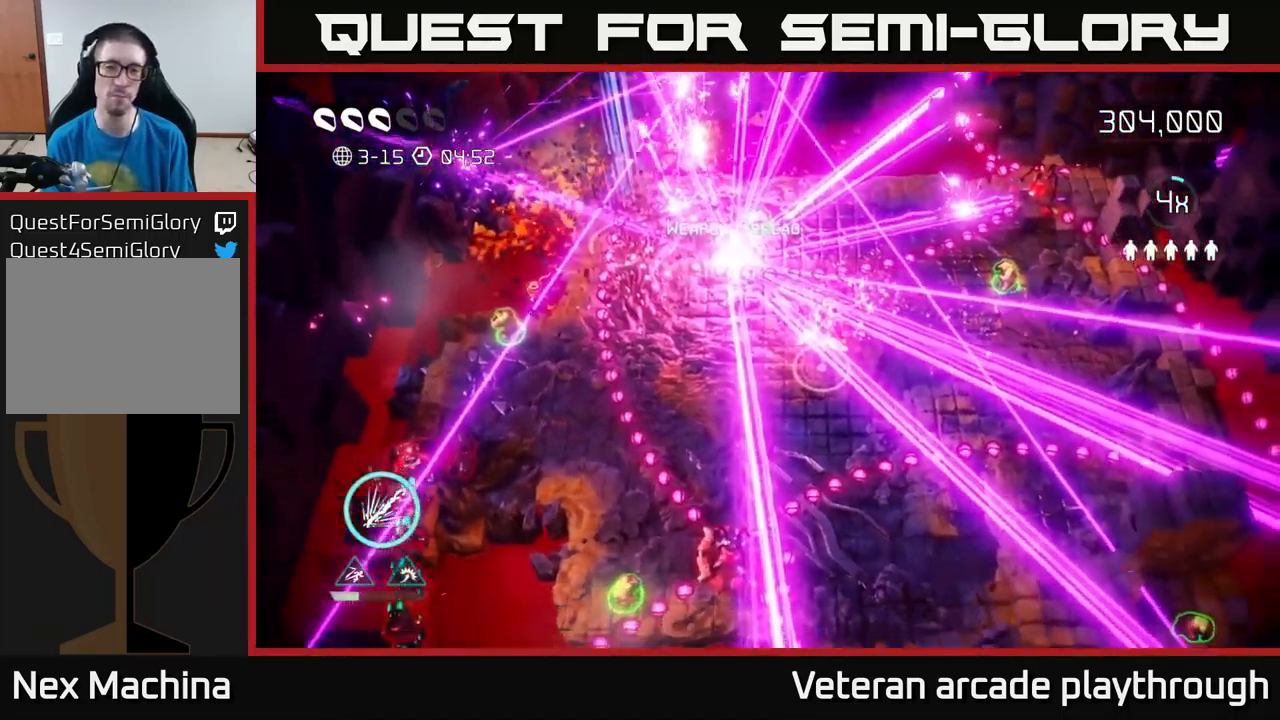
{"buttons": [], "left_stick": "up-left", "right_stick": "up", "events": [[100, "right_stick", "up"]]}
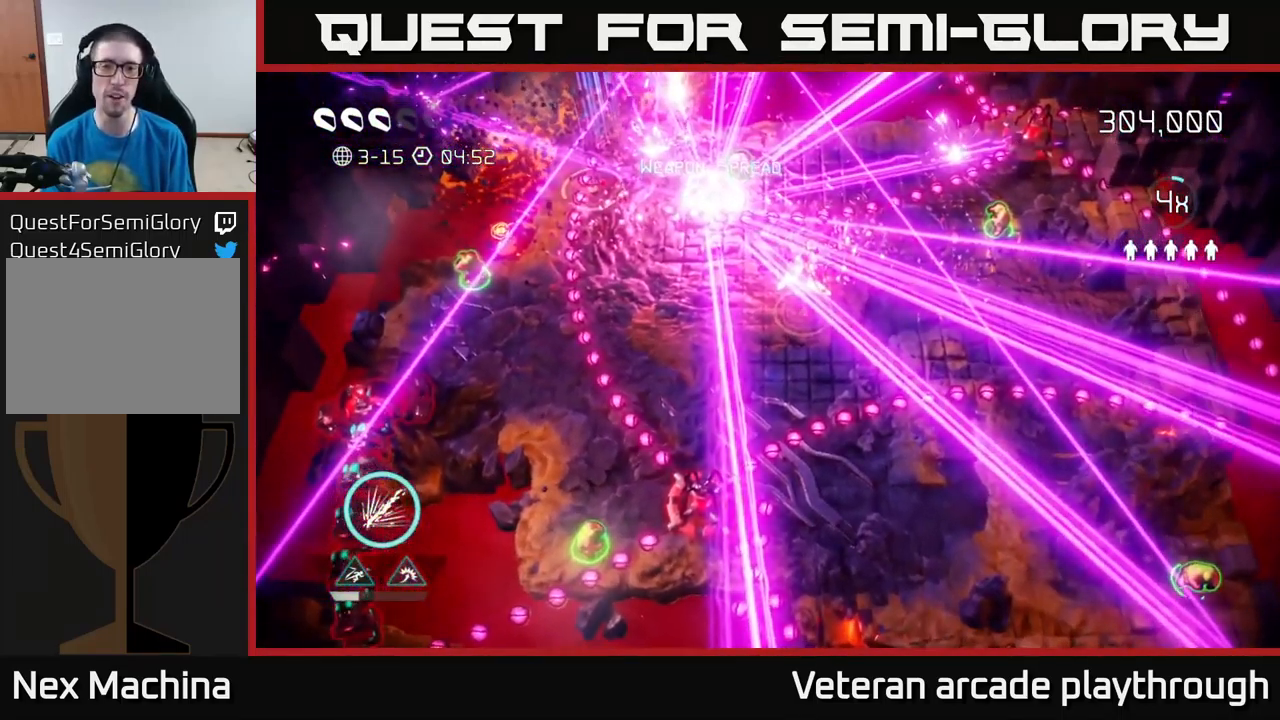
{"buttons": [], "left_stick": "up-left", "right_stick": "up", "events": []}
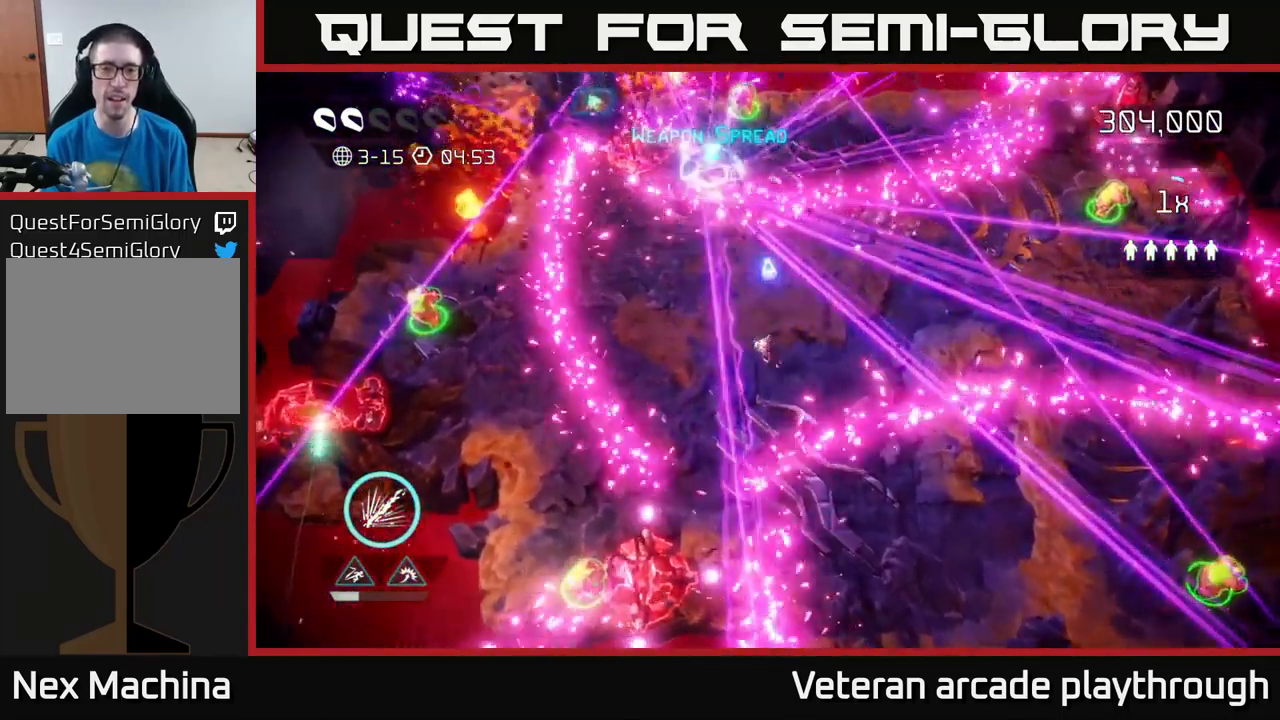
{"buttons": [], "left_stick": "up", "right_stick": "up", "events": [[300, "left_stick", "up"]]}
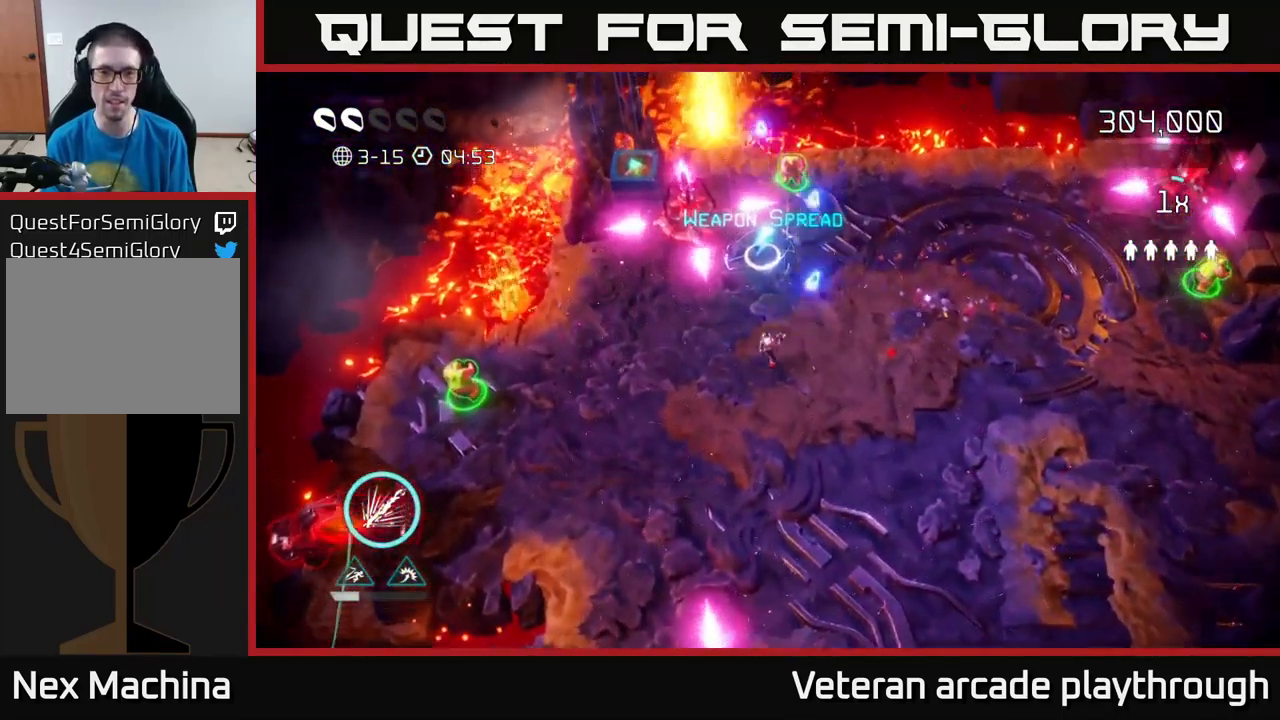
{"buttons": [], "left_stick": "up-right", "right_stick": "up-left", "events": [[301, "right_stick", "up-left"], [434, "left_stick", "up-right"]]}
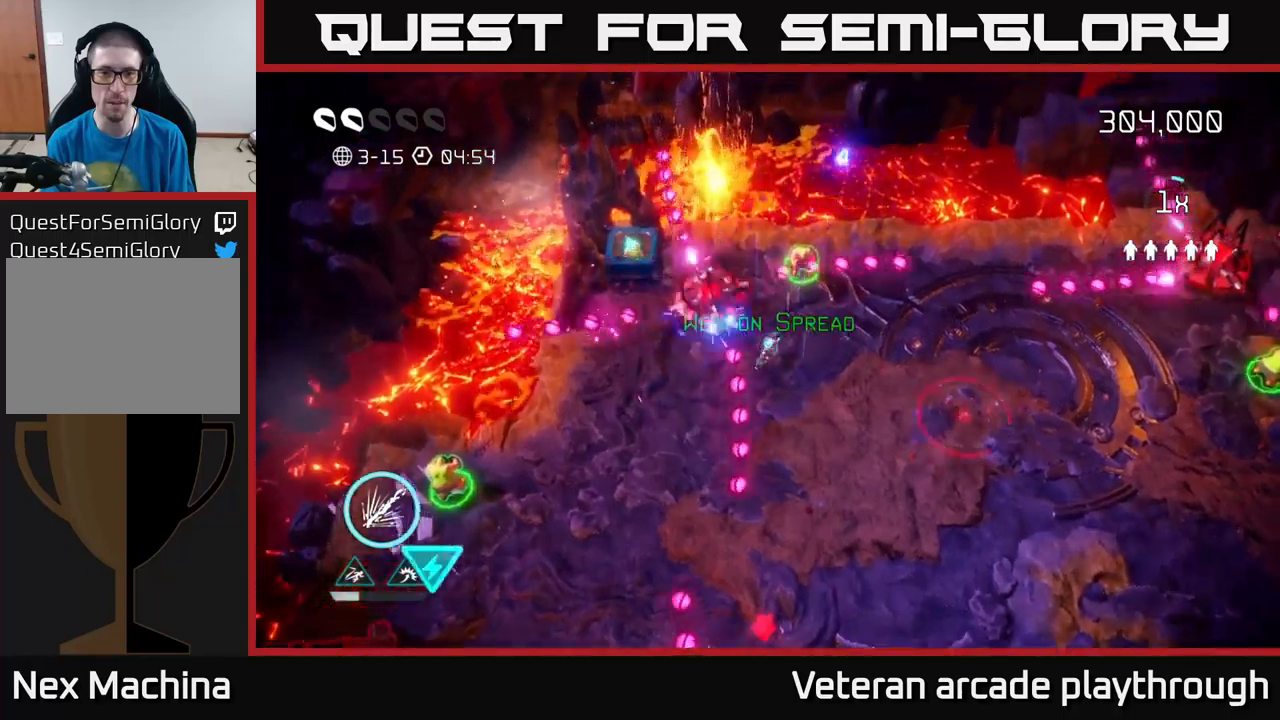
{"buttons": [], "left_stick": "up", "right_stick": "left", "events": [[117, "right_stick", "left"], [383, "left_stick", "up-left"], [500, "left_stick", "up"]]}
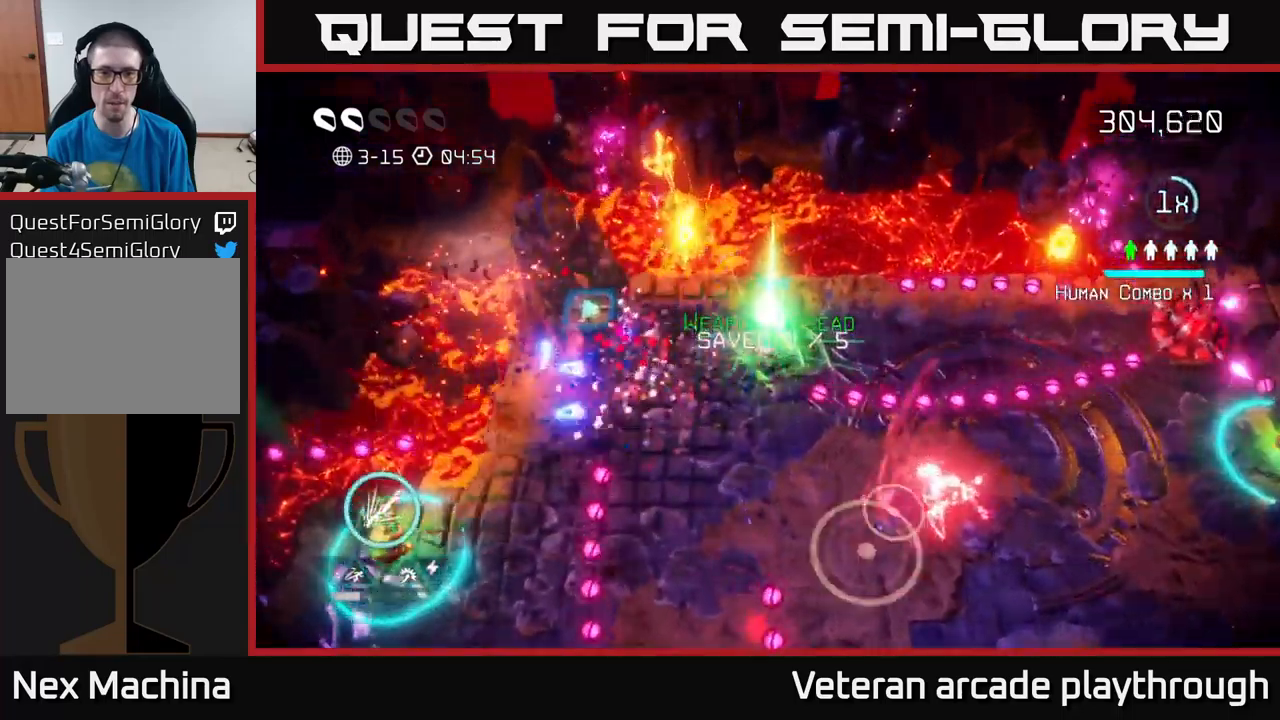
{"buttons": [], "left_stick": "right", "right_stick": "right", "events": [[17, "left_stick", "up-left"], [33, "left_stick", "right"], [33, "right_stick", "down-right"], [133, "left_stick", "down-right"], [183, "right_stick", "right"], [350, "left_stick", "up-right"], [450, "left_stick", "right"]]}
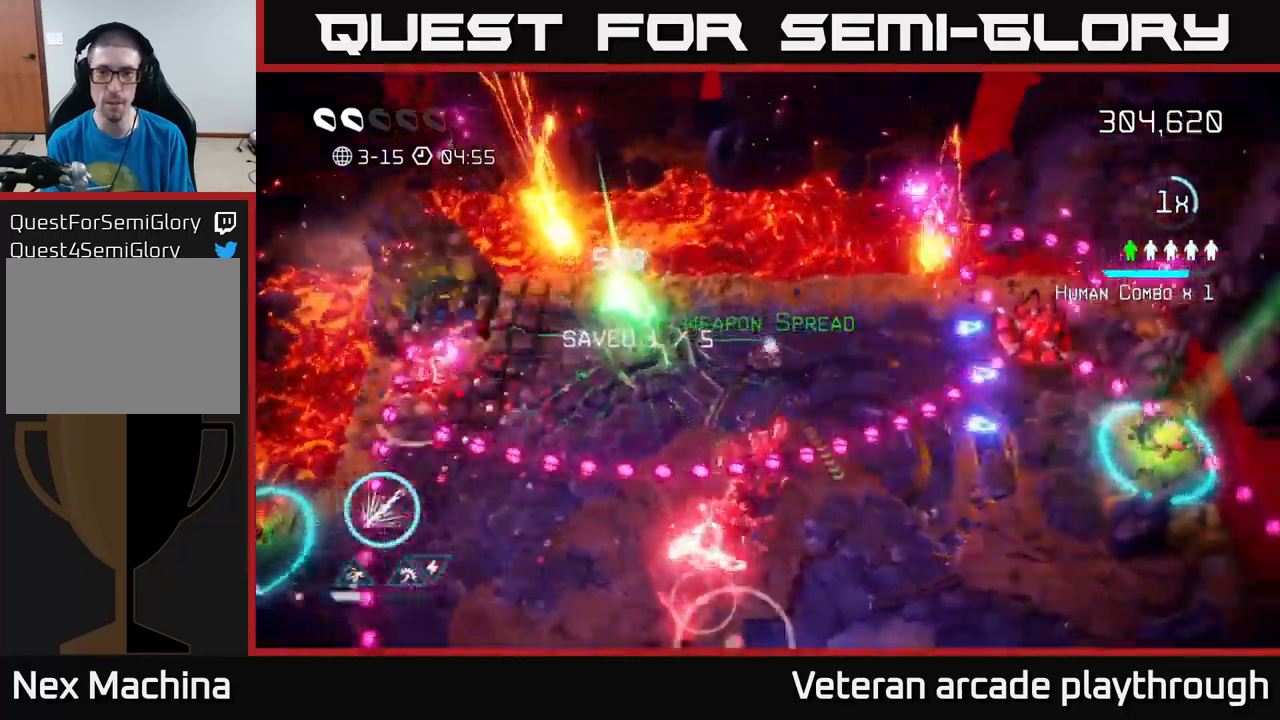
{"buttons": [], "left_stick": "right", "right_stick": "right", "events": []}
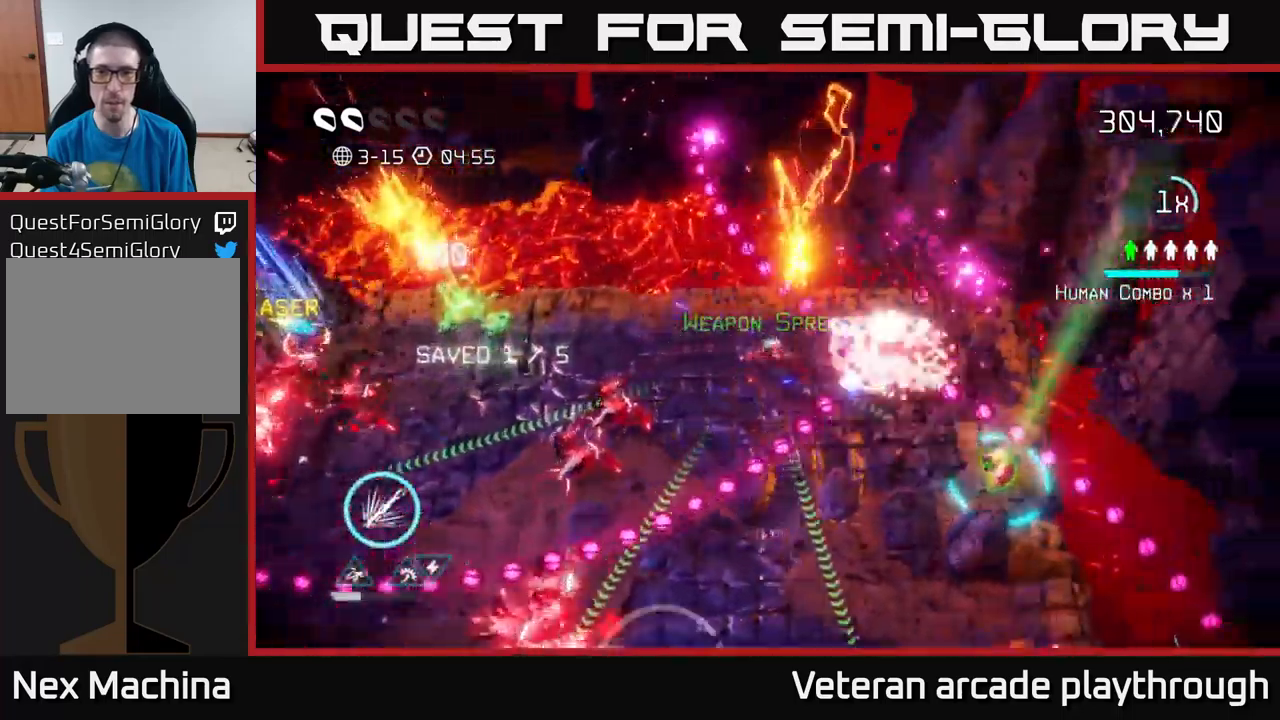
{"buttons": [], "left_stick": "down-right", "right_stick": "down", "events": [[117, "left_stick", "down"], [217, "left_stick", "down-left"], [317, "right_stick", "down"], [400, "left_stick", "down-right"]]}
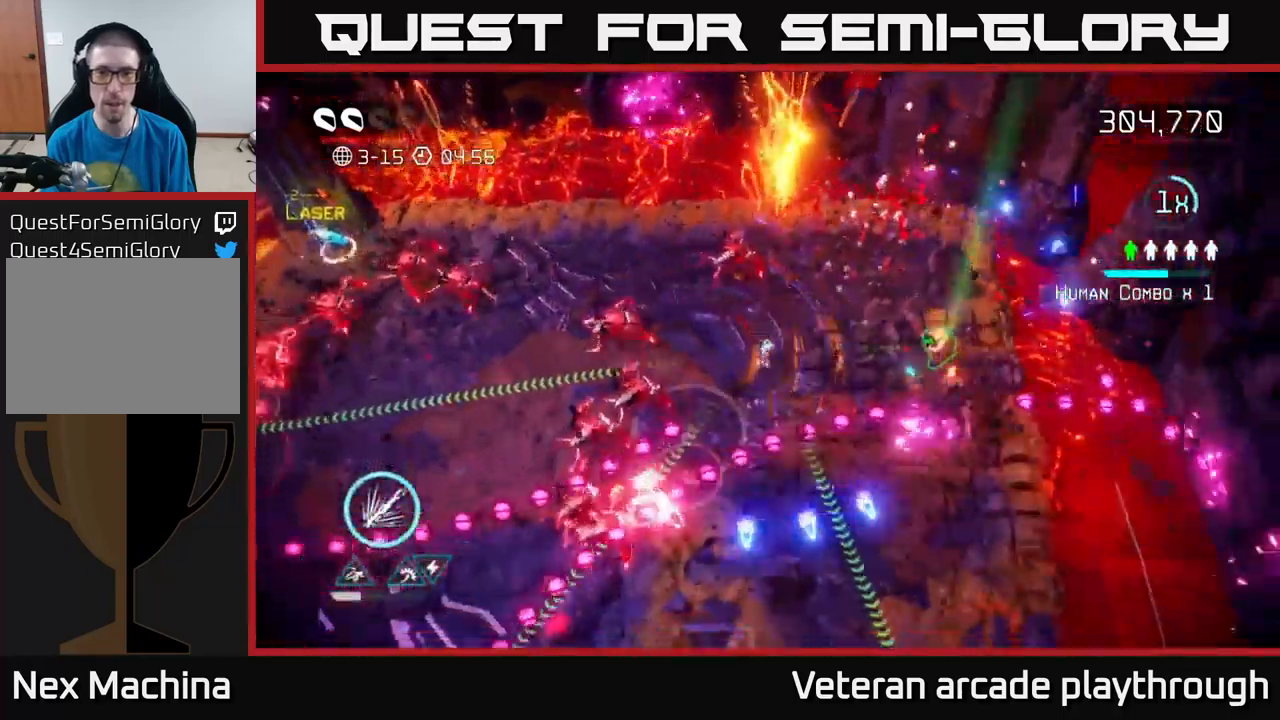
{"buttons": [], "left_stick": "down", "right_stick": "down", "events": [[183, "L2", "down"], [183, "left_stick", "up-right"], [333, "left_stick", "down"], [350, "L2", "up"]]}
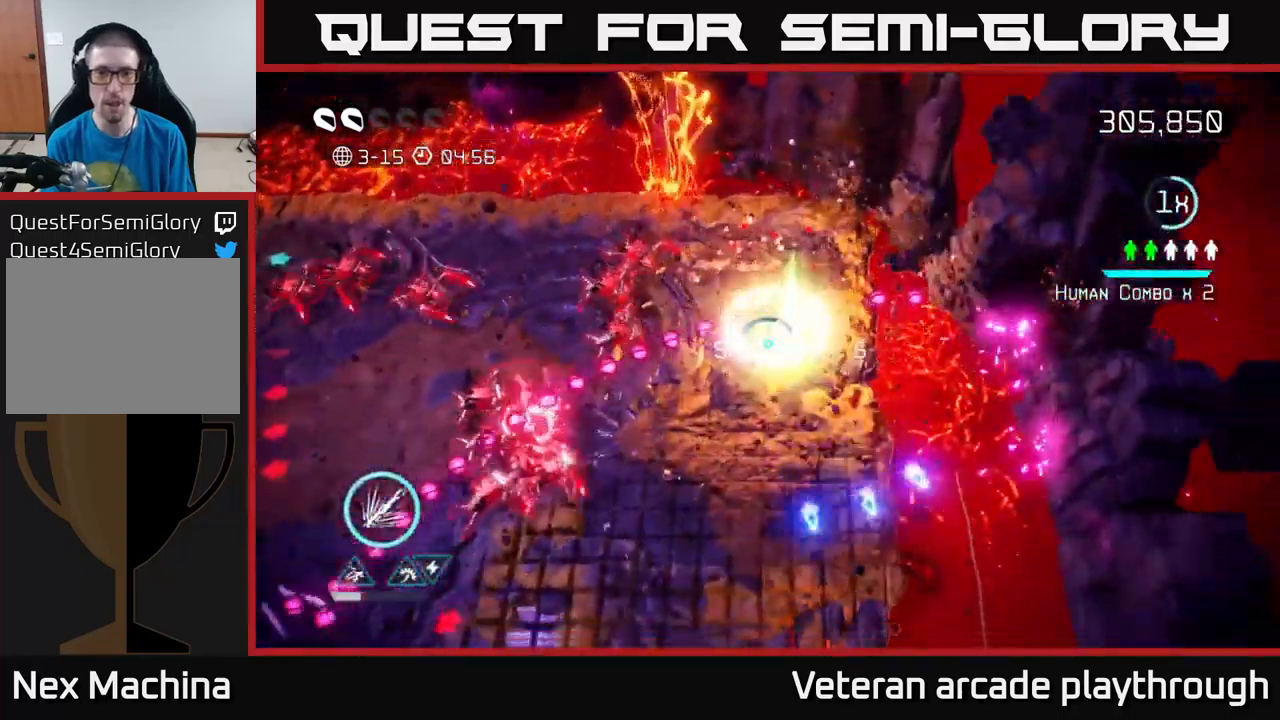
{"buttons": [], "left_stick": "down", "right_stick": "down", "events": []}
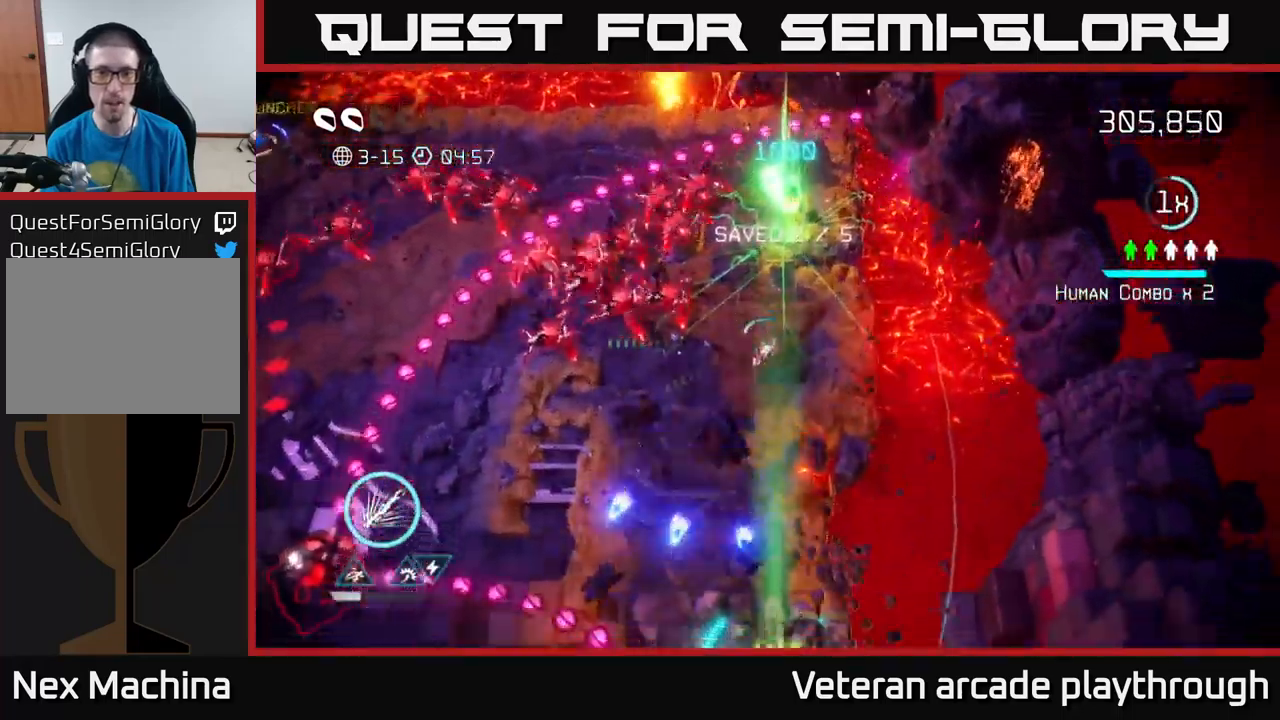
{"buttons": [], "left_stick": "down-left", "right_stick": "down", "events": [[233, "left_stick", "down-left"]]}
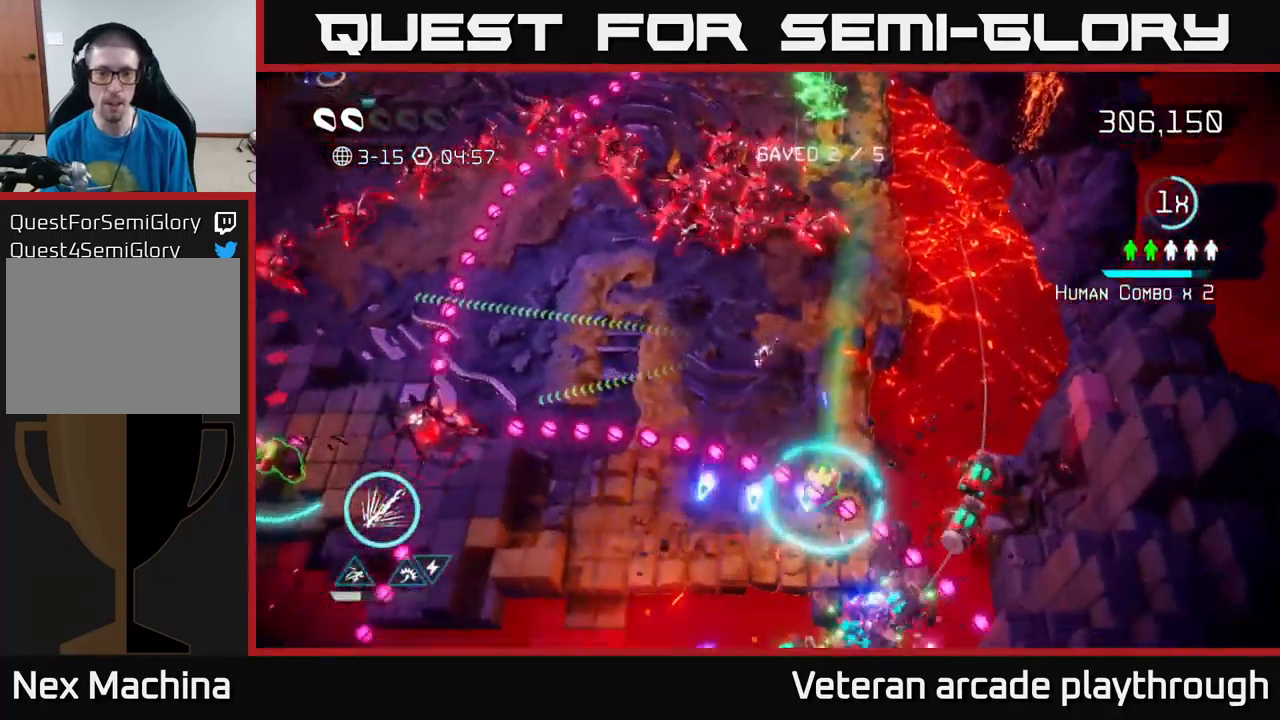
{"buttons": [], "left_stick": "left", "right_stick": "up-left", "events": [[83, "L2", "down"], [183, "right_stick", "left"], [250, "L2", "up"], [433, "left_stick", "left"], [433, "right_stick", "up-left"]]}
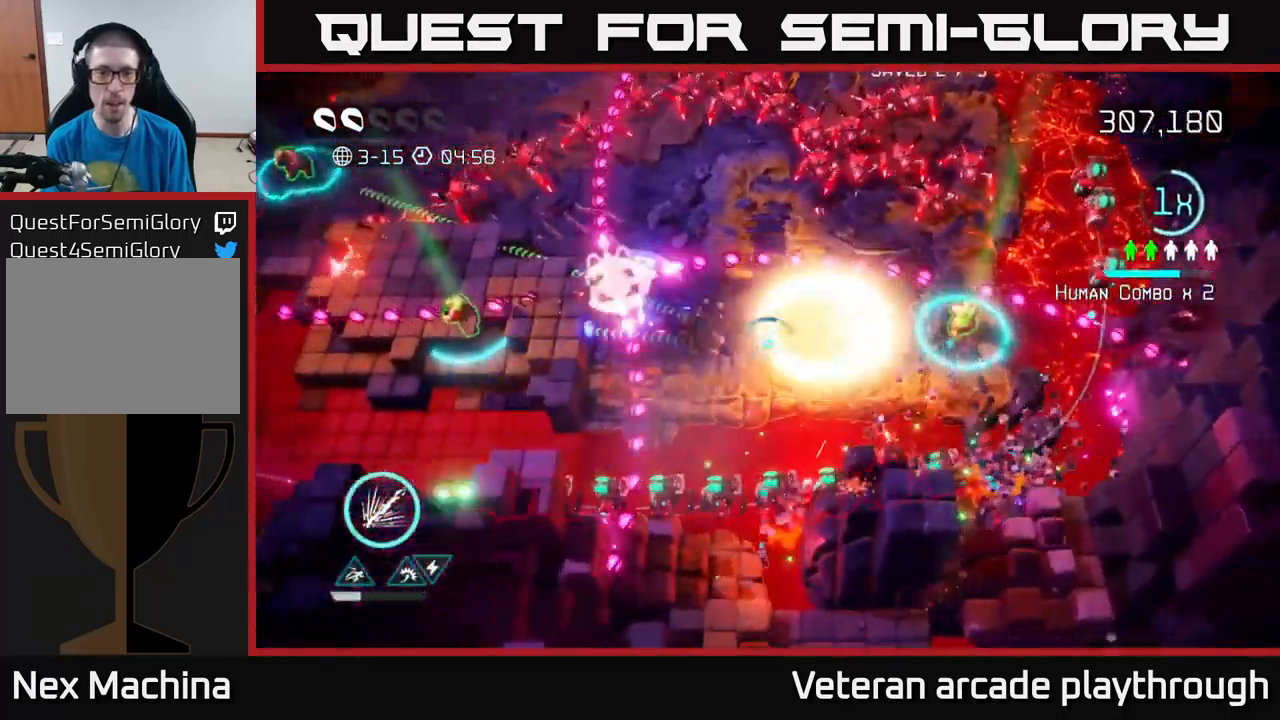
{"buttons": [], "left_stick": "center", "right_stick": "up-left", "events": [[150, "left_stick", "up-left"], [400, "left_stick", "down-left"], [500, "left_stick", "center"]]}
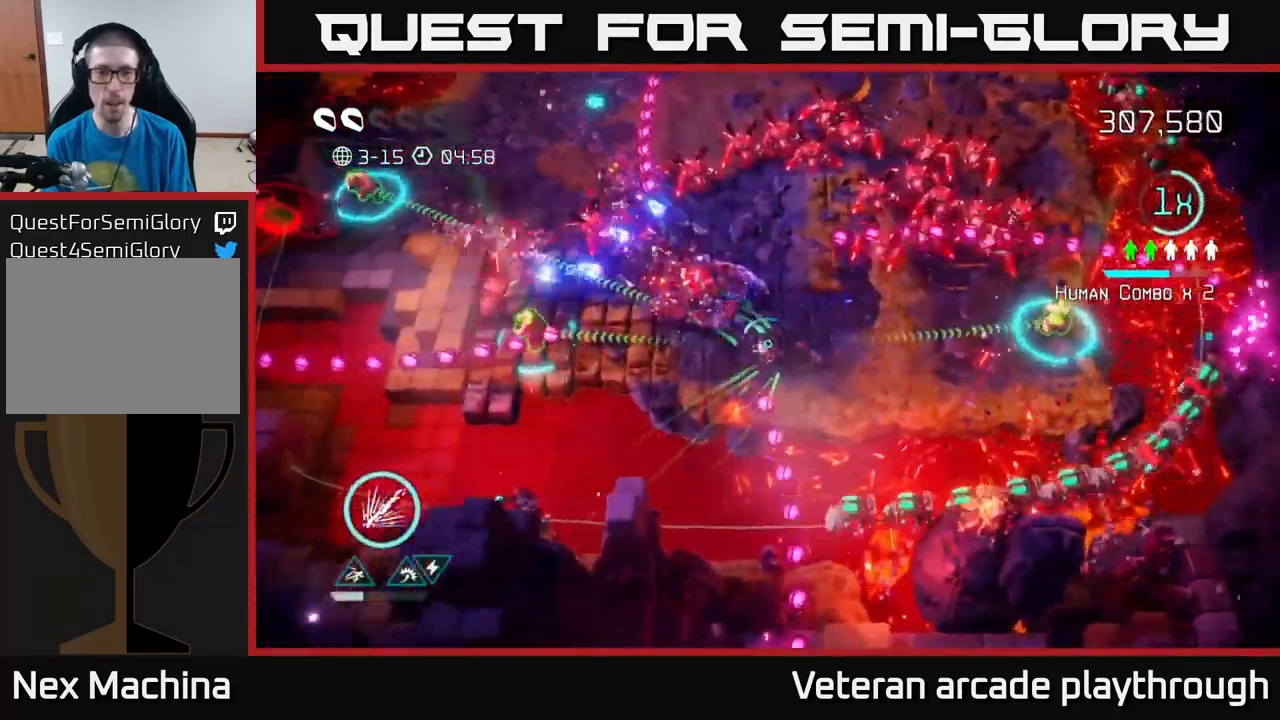
{"buttons": [], "left_stick": "up", "right_stick": "up", "events": [[33, "left_stick", "up-right"], [200, "left_stick", "left"], [466, "right_stick", "up"], [516, "left_stick", "up"]]}
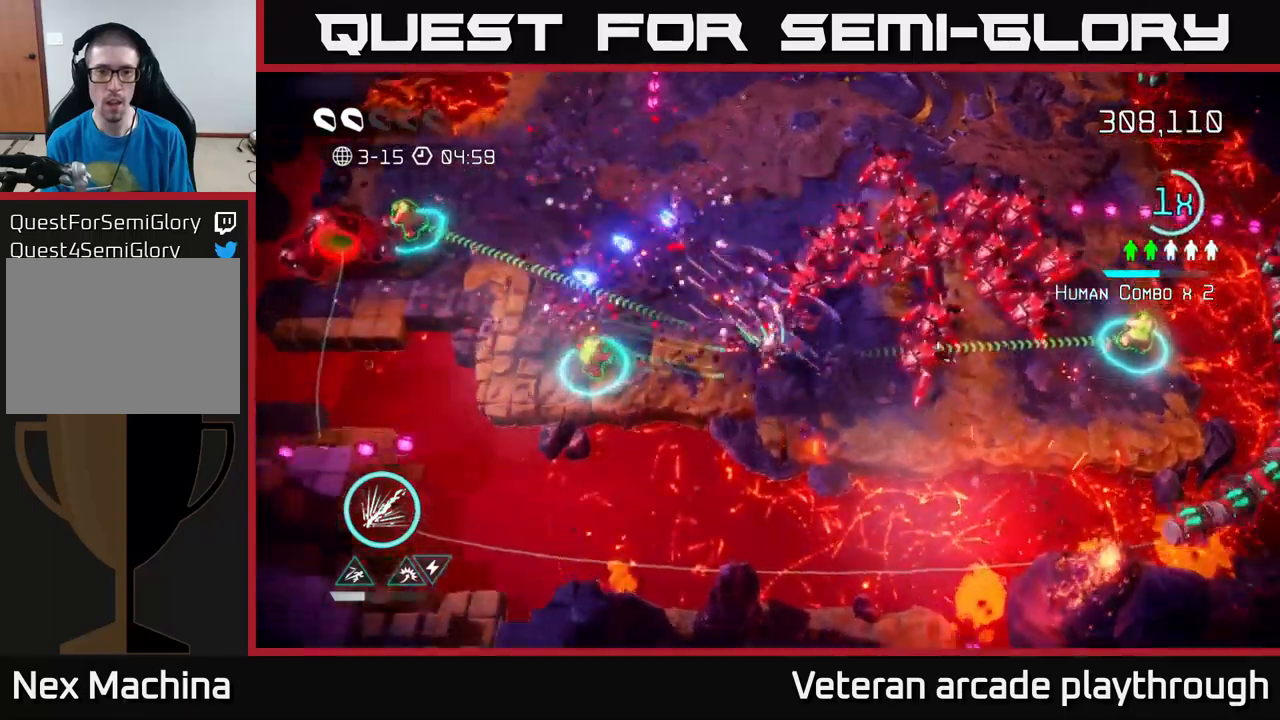
{"buttons": [], "left_stick": "up", "right_stick": "right", "events": [[17, "right_stick", "up-right"], [133, "left_stick", "up-left"], [183, "right_stick", "right"], [267, "left_stick", "up"]]}
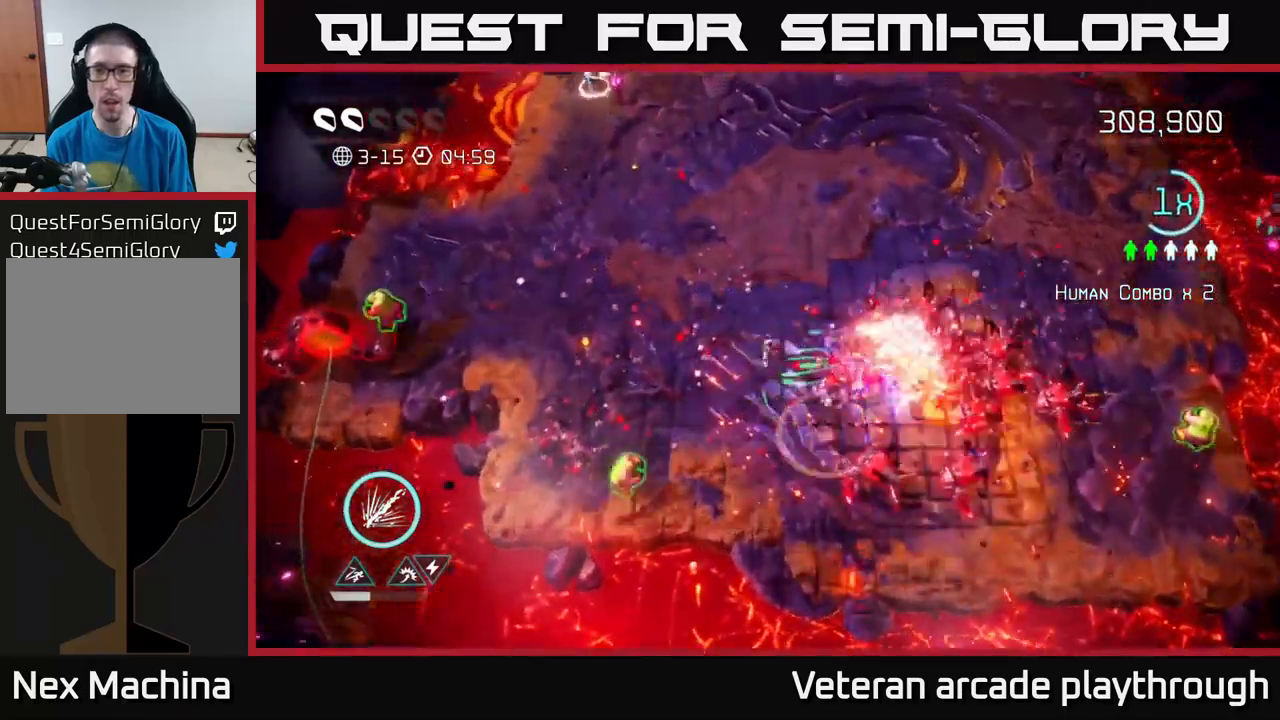
{"buttons": ["R2"], "left_stick": "up", "right_stick": "up-right", "events": [[17, "right_stick", "up-right"], [83, "R2", "down"]]}
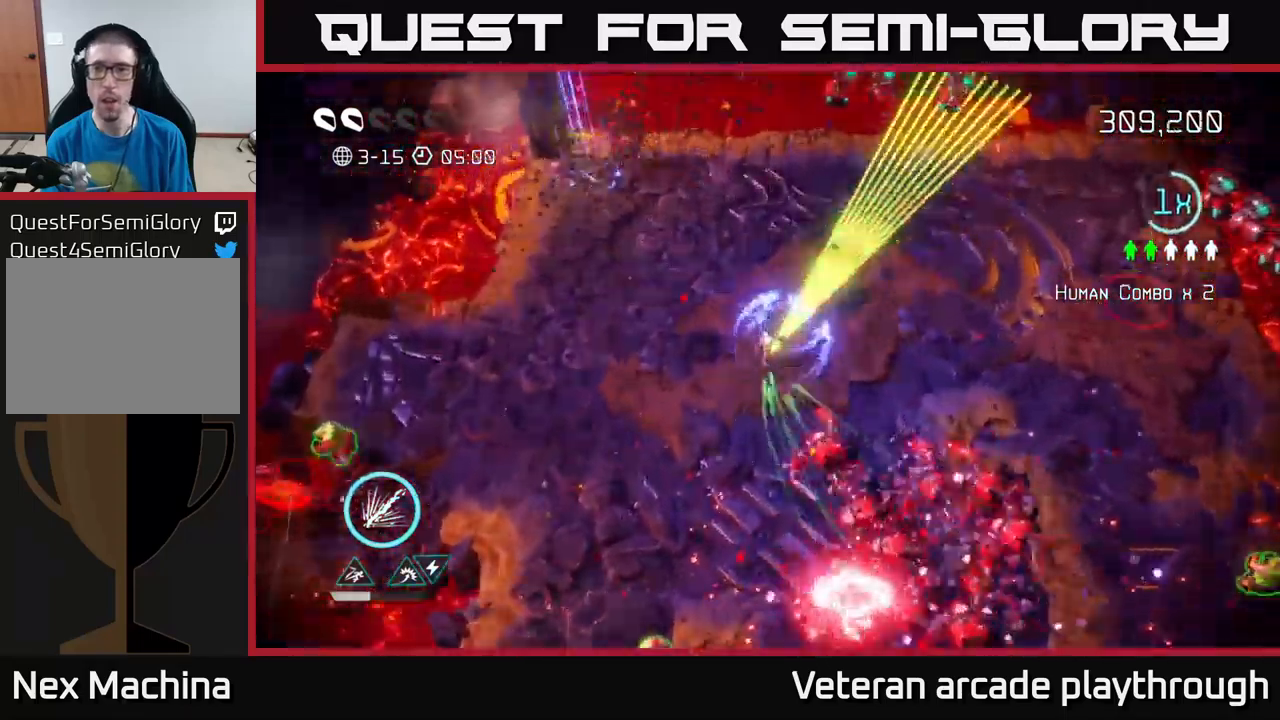
{"buttons": [], "left_stick": "up-right", "right_stick": "up", "events": [[117, "right_stick", "up"], [250, "right_stick", "up-left"], [383, "R2", "up"], [450, "left_stick", "up-right"], [450, "right_stick", "up"]]}